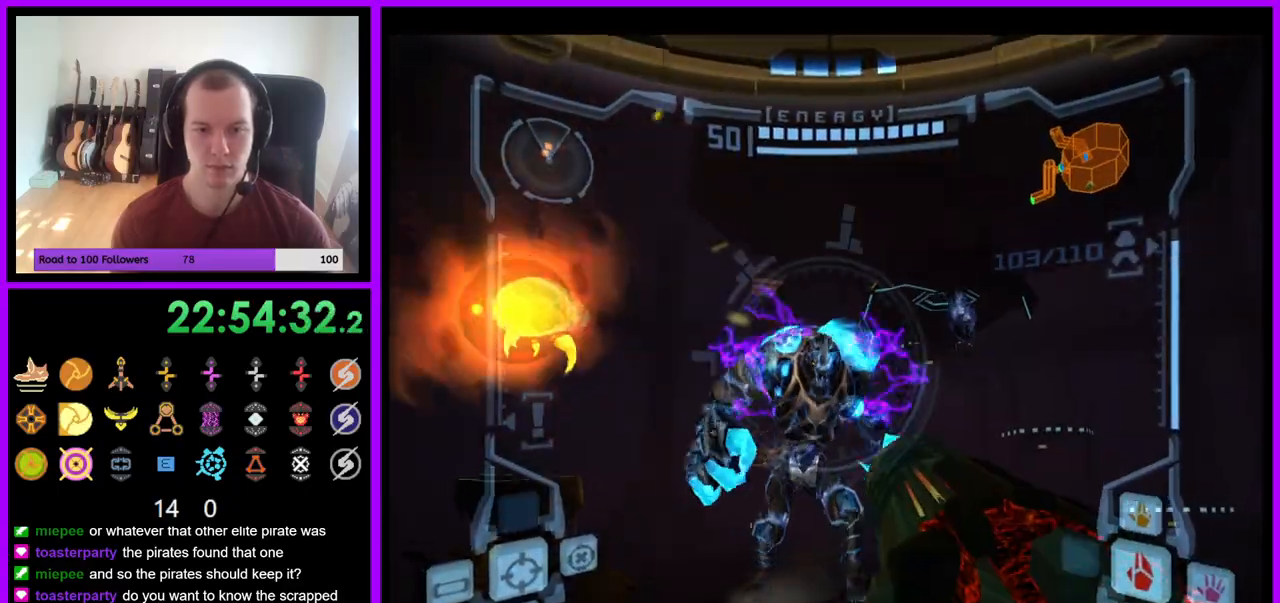
Gameplay with a controller (Nintendo layout); each line is a JSON object with the inputs held at the frame after it (dt_ms = milliseconds from this image to that frame). "events" lists button and stick changes between this image and that frame as [ms after this image, input, new state], when the widget could be followed in between. Not read: L3 R3 START Z.
{"dt_ms": 500, "buttons": ["A", "L1"], "left_stick": "right", "right_stick": "center", "events": [[83, "B", "down"], [233, "B", "up"]]}
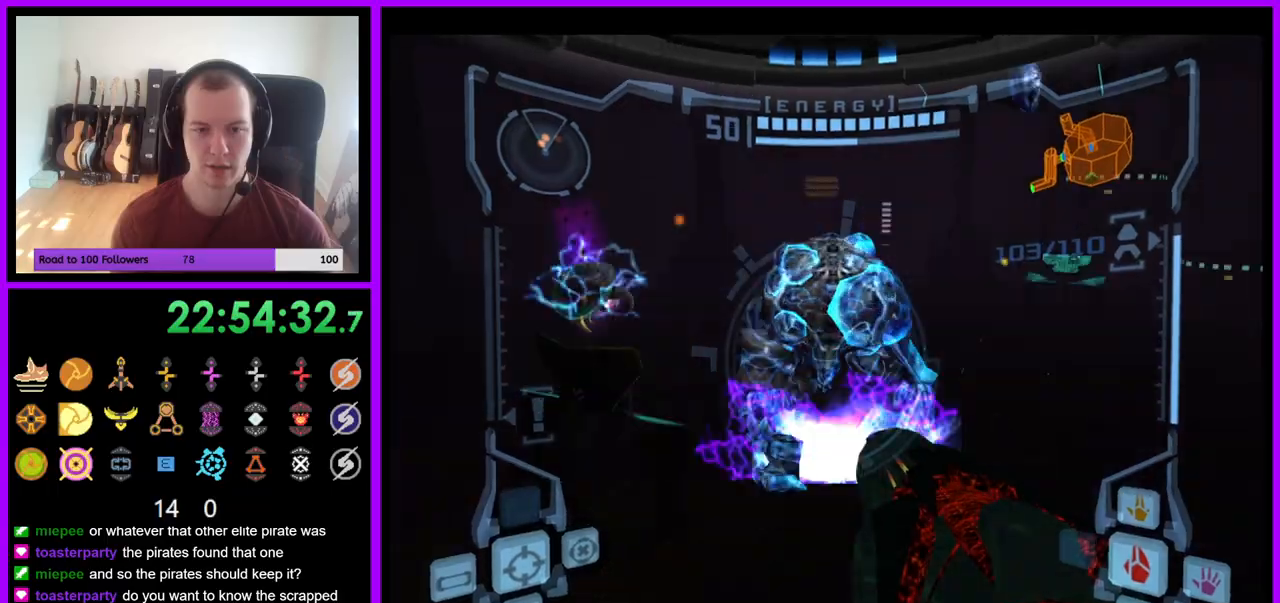
{"dt_ms": 1000, "buttons": ["A", "L1"], "left_stick": "right", "right_stick": "center"}
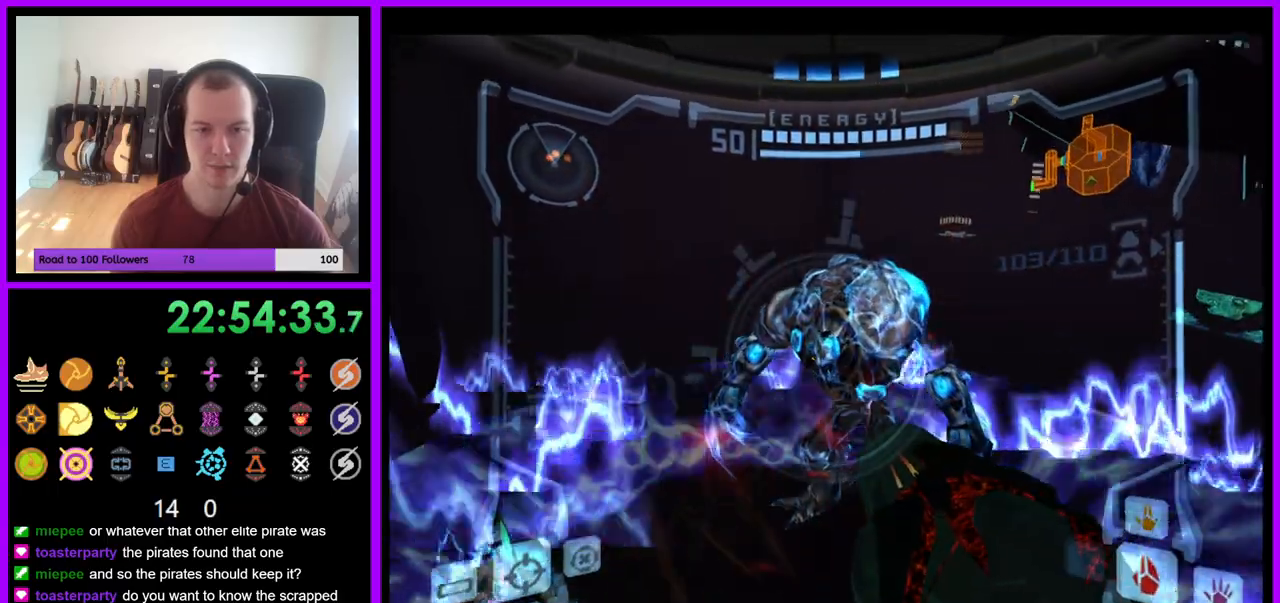
{"dt_ms": 500, "buttons": ["A", "L1"], "left_stick": "down-right", "right_stick": "center", "events": [[383, "left_stick", "down-right"]]}
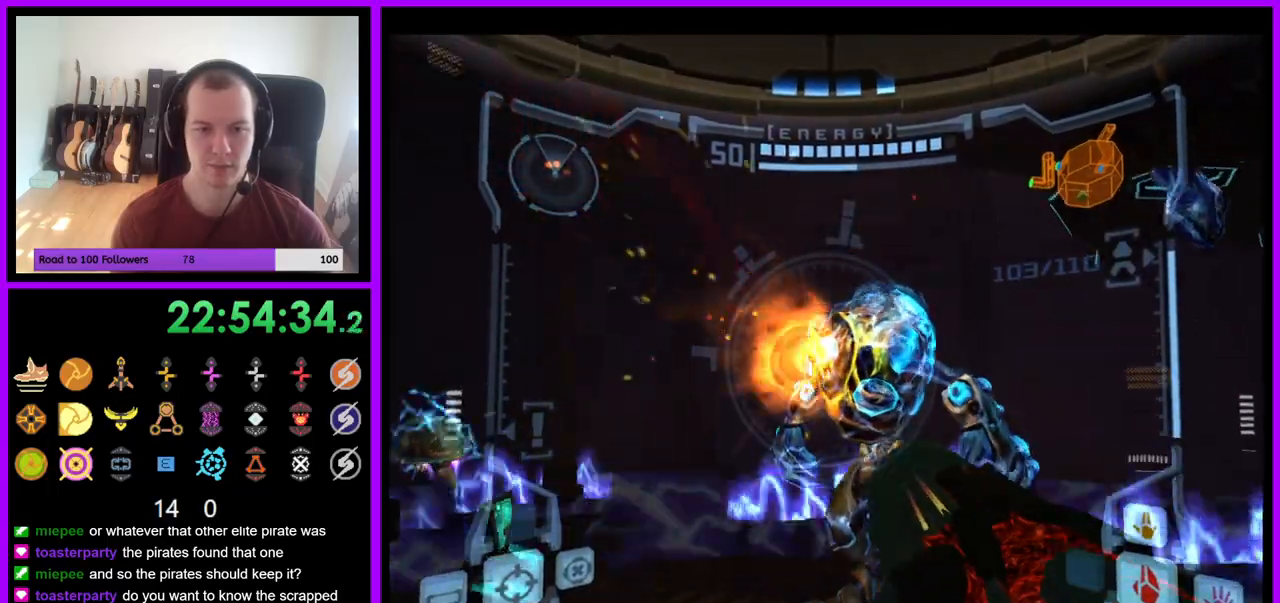
{"dt_ms": 500, "buttons": ["A", "L1"], "left_stick": "center", "right_stick": "center", "events": [[367, "left_stick", "center"]]}
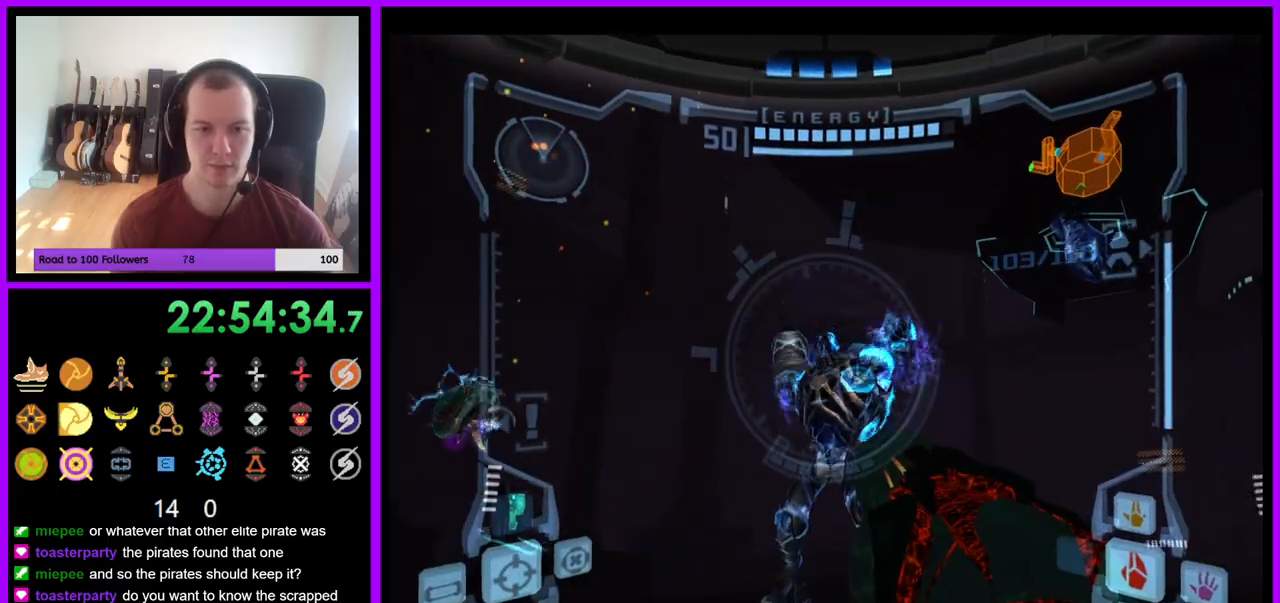
{"dt_ms": 1000, "buttons": ["A", "B", "L1"], "left_stick": "center", "right_stick": "center"}
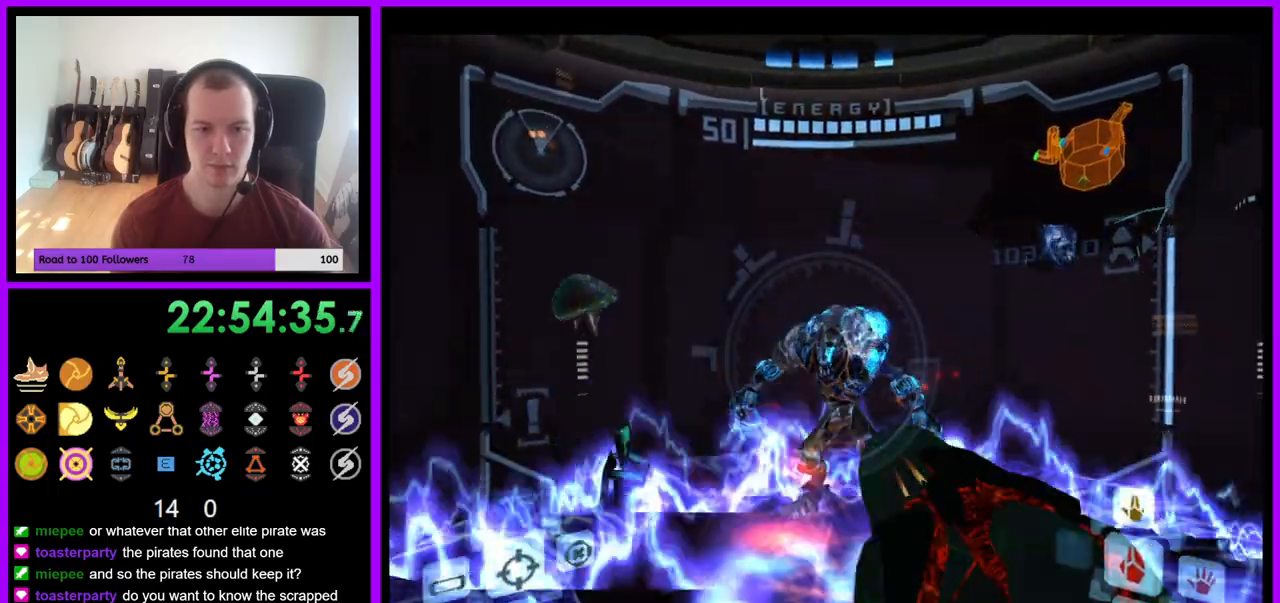
{"dt_ms": 500, "buttons": ["A", "L1"], "left_stick": "up-right", "right_stick": "center", "events": [[100, "B", "up"], [100, "L1", "up"], [150, "L1", "down"], [200, "left_stick", "up-right"]]}
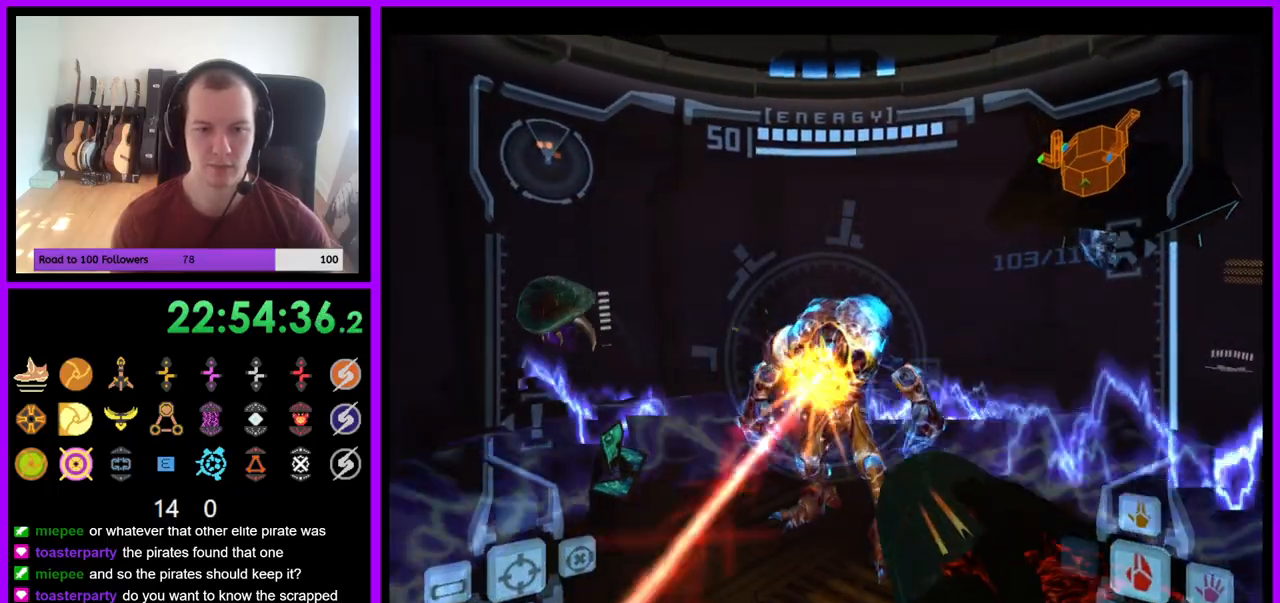
{"dt_ms": 500, "buttons": ["A", "L1"], "left_stick": "center", "right_stick": "center", "events": [[83, "left_stick", "right"], [433, "left_stick", "center"]]}
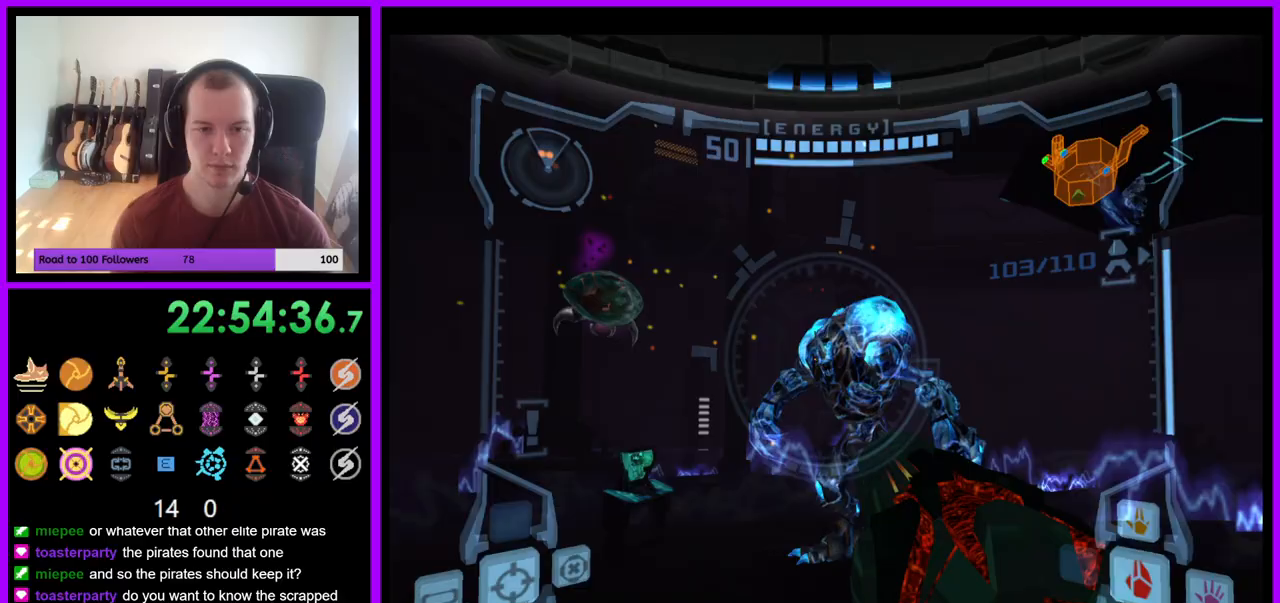
{"dt_ms": 500, "buttons": ["A", "L1"], "left_stick": "down-left", "right_stick": "center", "events": [[333, "left_stick", "down-left"]]}
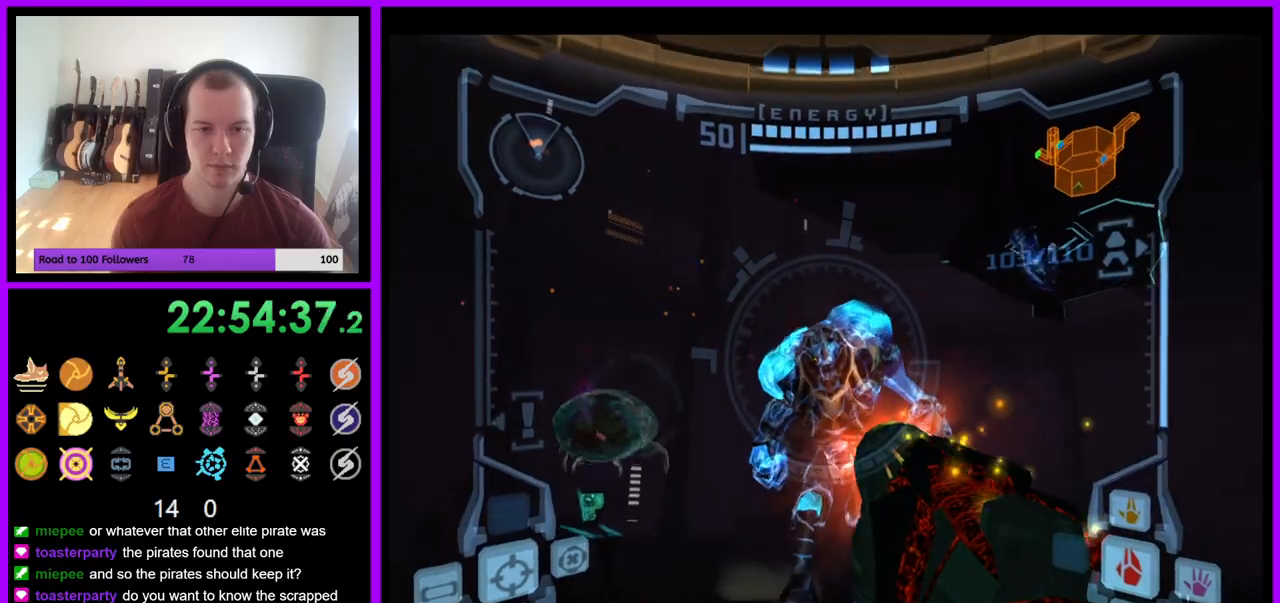
{"dt_ms": 500, "buttons": ["A", "L1"], "left_stick": "down-right", "right_stick": "center", "events": [[67, "A", "up"], [167, "A", "down"], [300, "left_stick", "down-right"]]}
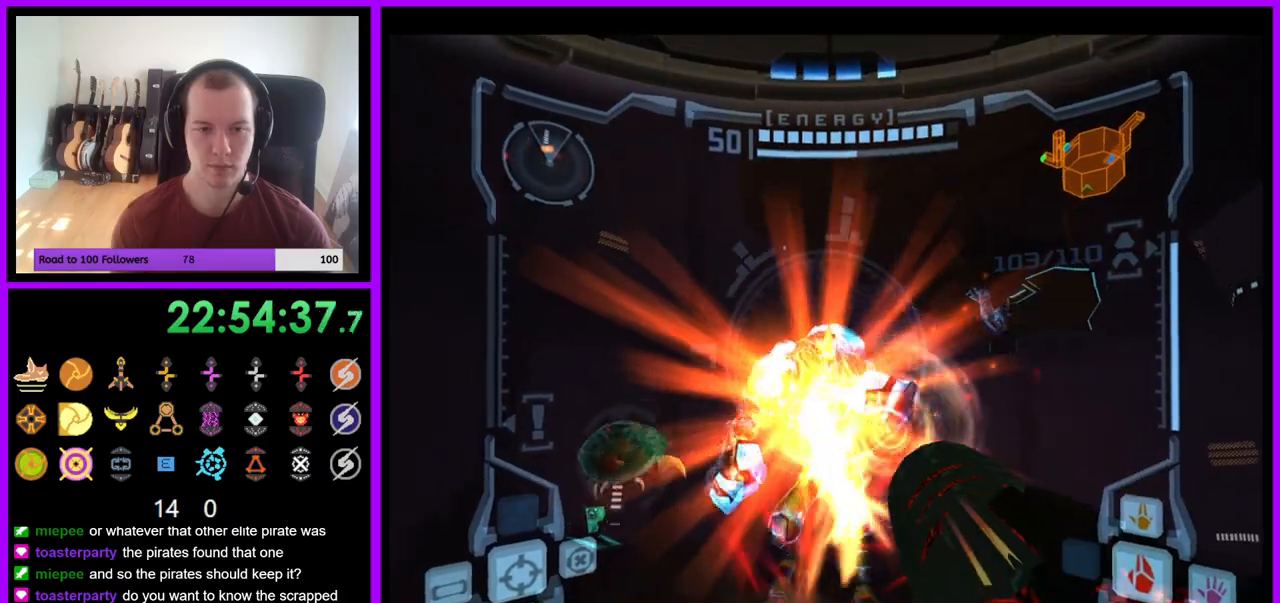
{"dt_ms": 500, "buttons": ["A", "L1"], "left_stick": "down", "right_stick": "center", "events": [[83, "left_stick", "right"], [483, "left_stick", "down"]]}
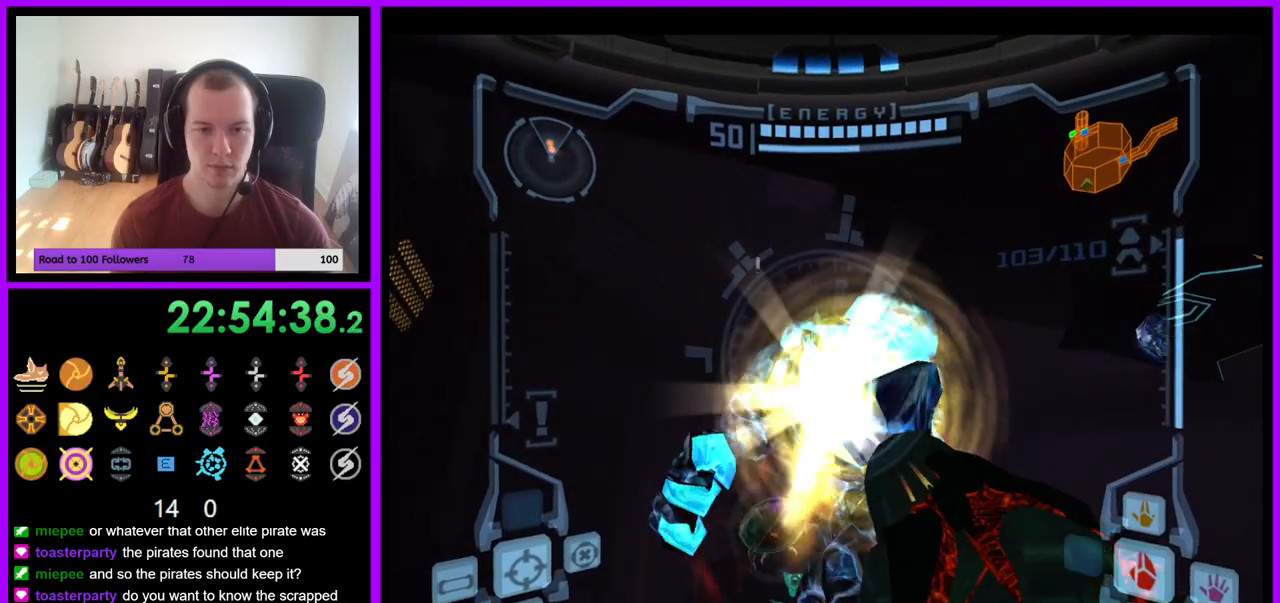
{"dt_ms": 500, "buttons": ["A", "L1"], "left_stick": "down-right", "right_stick": "center", "events": [[150, "left_stick", "down-right"]]}
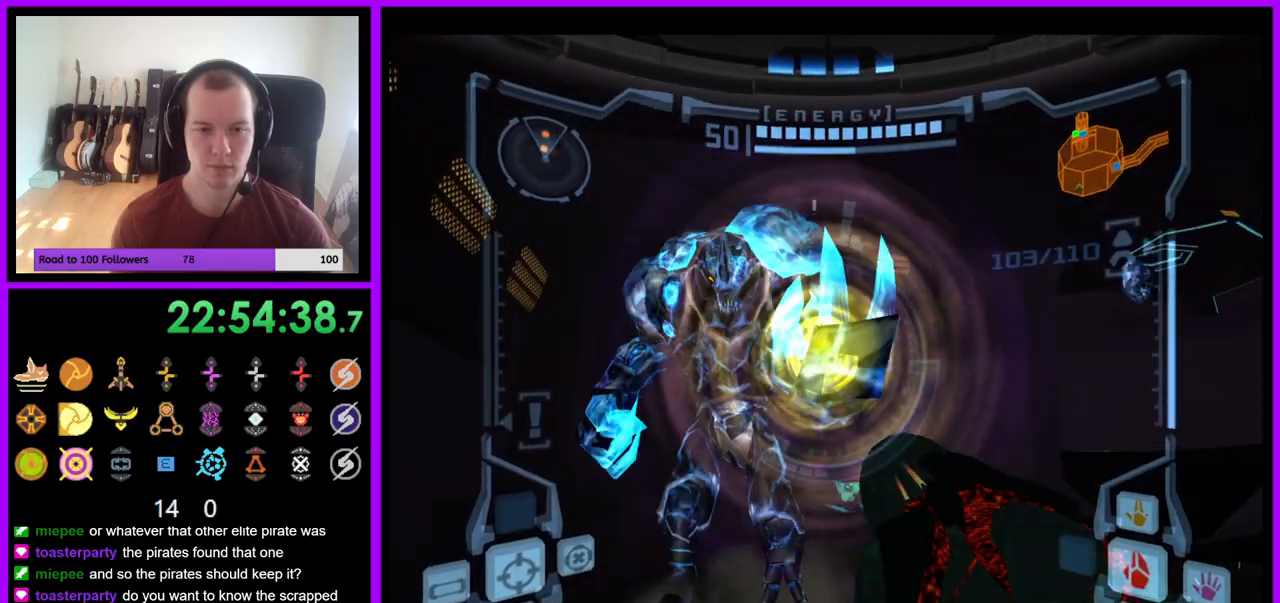
{"dt_ms": 500, "buttons": ["A", "L1"], "left_stick": "down-right", "right_stick": "center", "events": []}
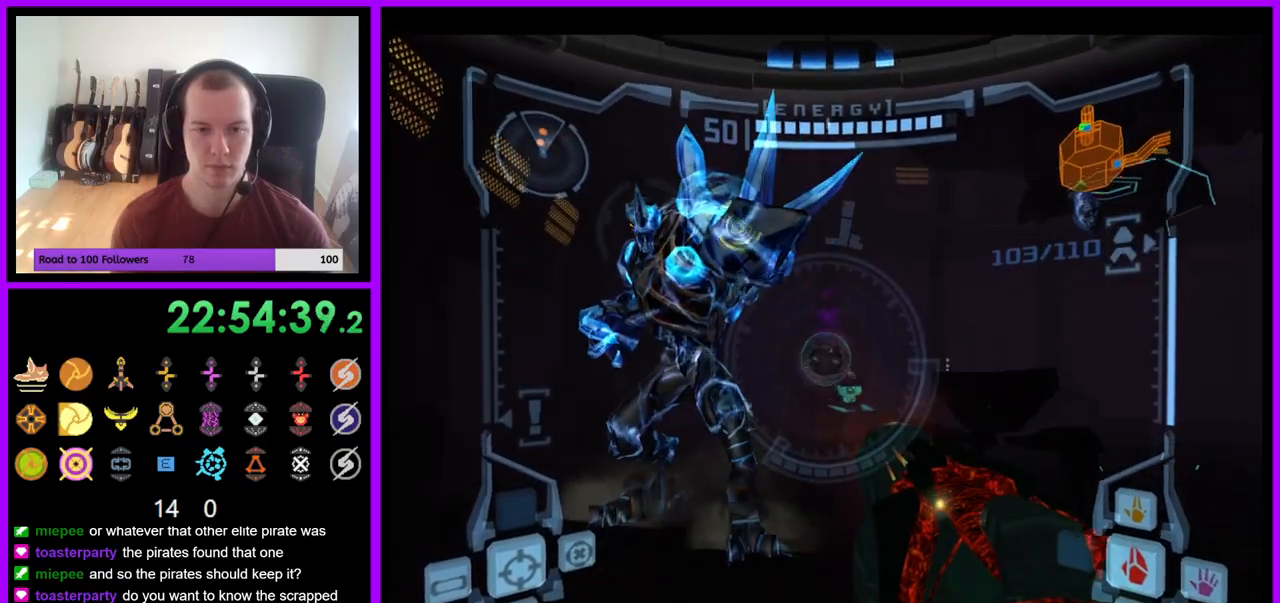
{"dt_ms": 500, "buttons": ["A", "L1"], "left_stick": "down-right", "right_stick": "center", "events": [[17, "left_stick", "down"], [200, "left_stick", "down-right"], [367, "A", "up"], [483, "A", "down"]]}
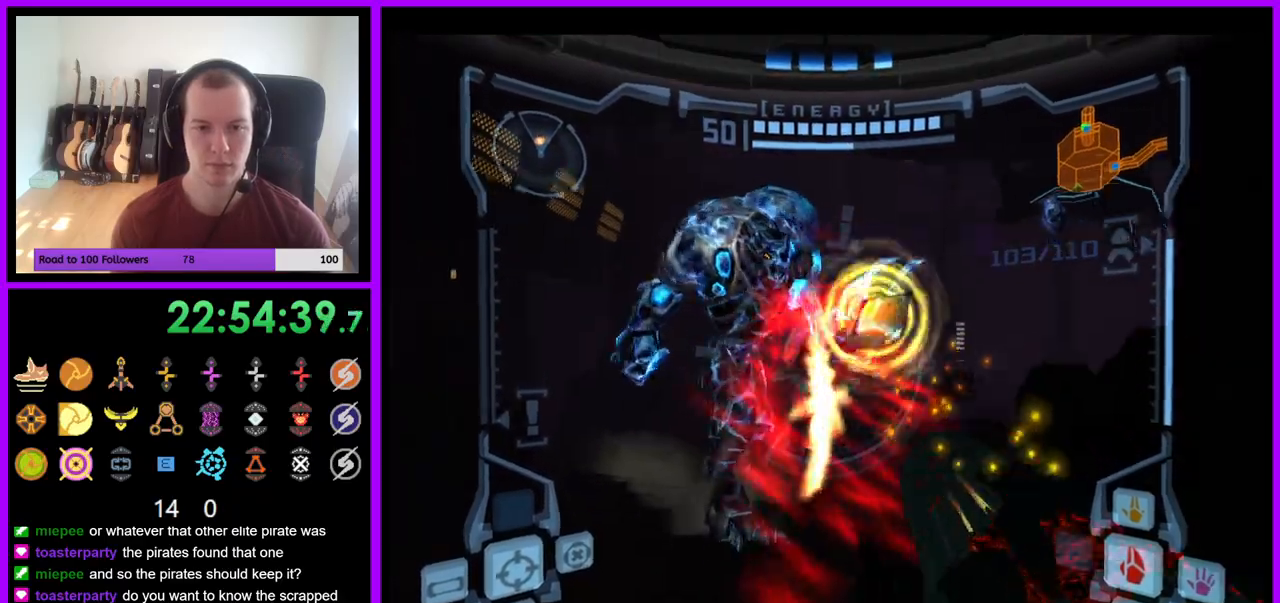
{"dt_ms": 500, "buttons": ["A", "L1"], "left_stick": "down-right", "right_stick": "center", "events": []}
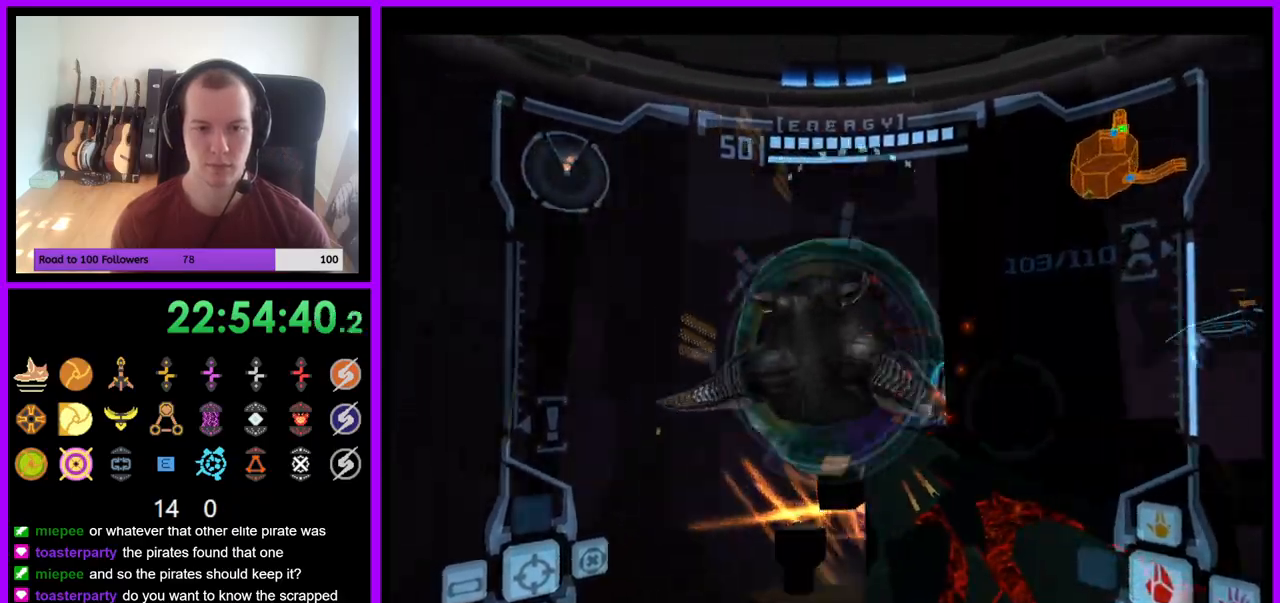
{"dt_ms": 500, "buttons": ["A", "L1"], "left_stick": "down", "right_stick": "center"}
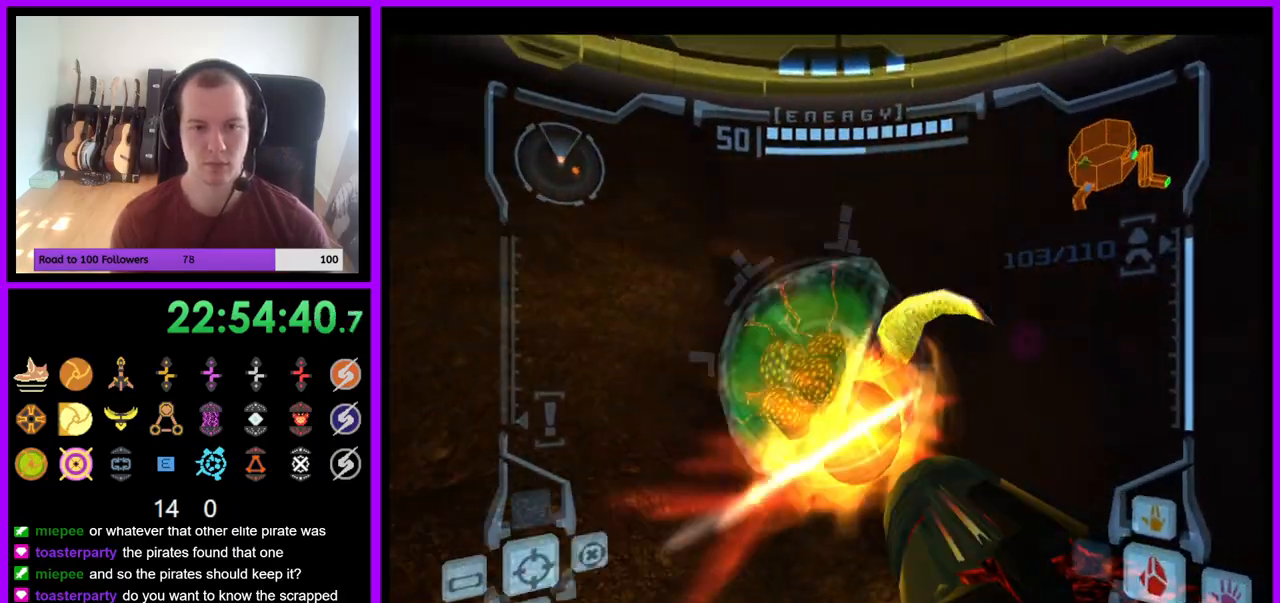
{"dt_ms": 500, "buttons": ["A", "L1"], "left_stick": "down", "right_stick": "center", "events": [[33, "A", "up"], [117, "A", "down"], [167, "left_stick", "down-left"], [200, "A", "up"], [267, "A", "down"], [317, "left_stick", "down"]]}
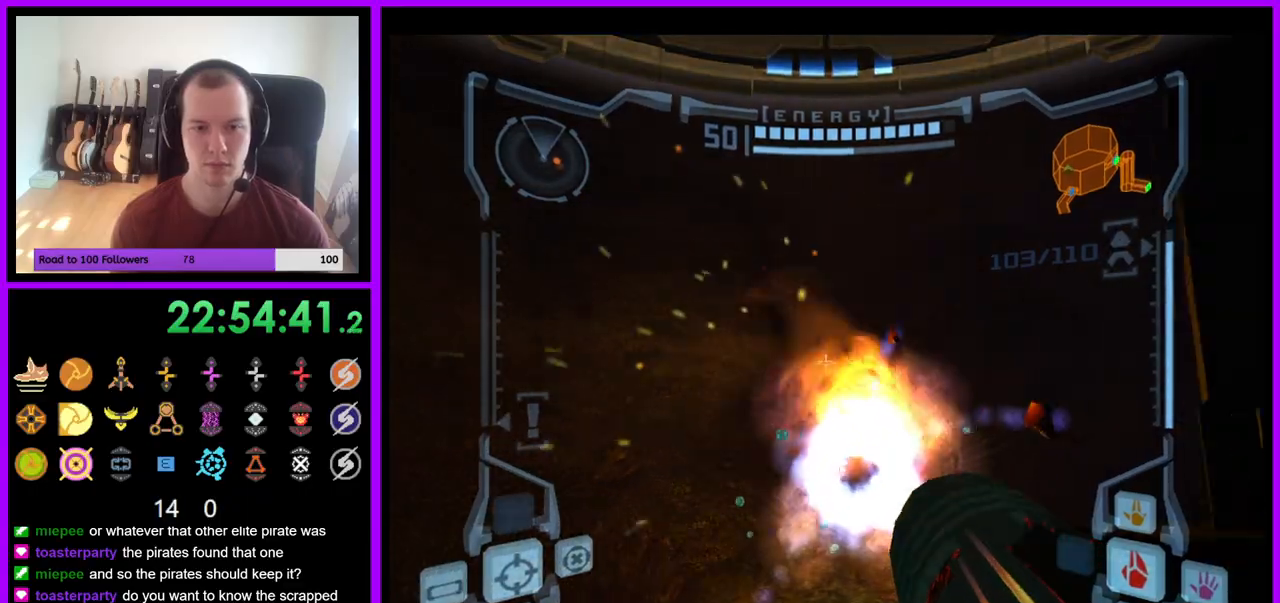
{"dt_ms": 500, "buttons": ["A"], "left_stick": "down-right", "right_stick": "center", "events": [[133, "B", "down"], [150, "left_stick", "down-right"], [233, "L1", "up"], [283, "B", "up"]]}
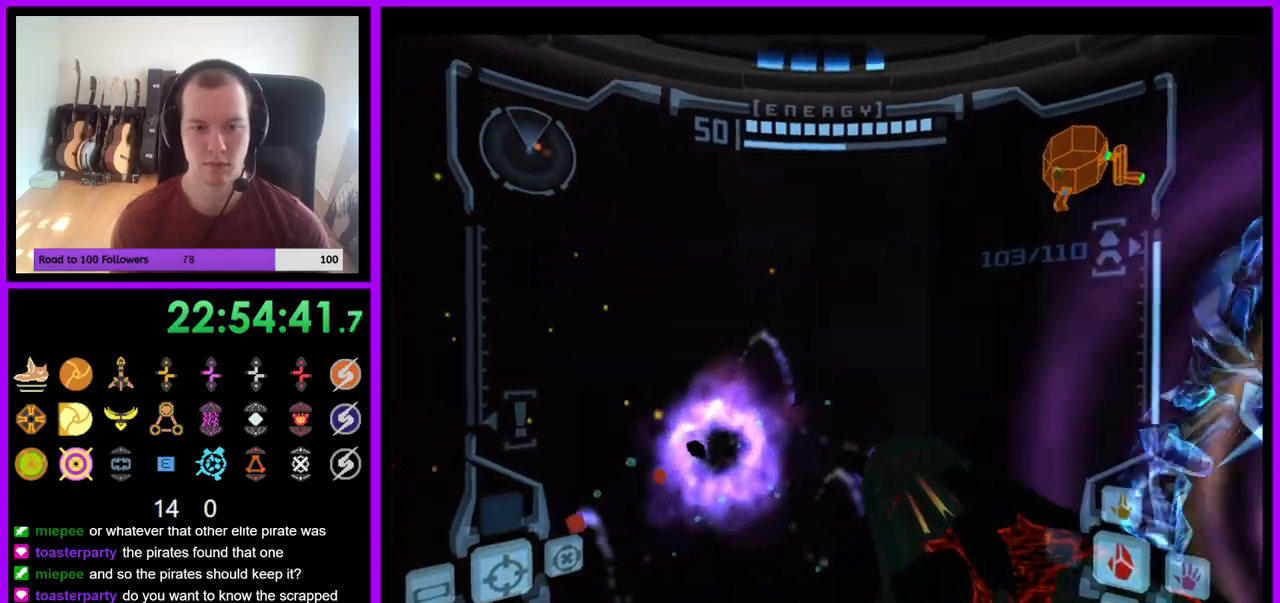
{"dt_ms": 500, "buttons": ["A", "L1"], "left_stick": "down-right", "right_stick": "center", "events": [[450, "L1", "down"]]}
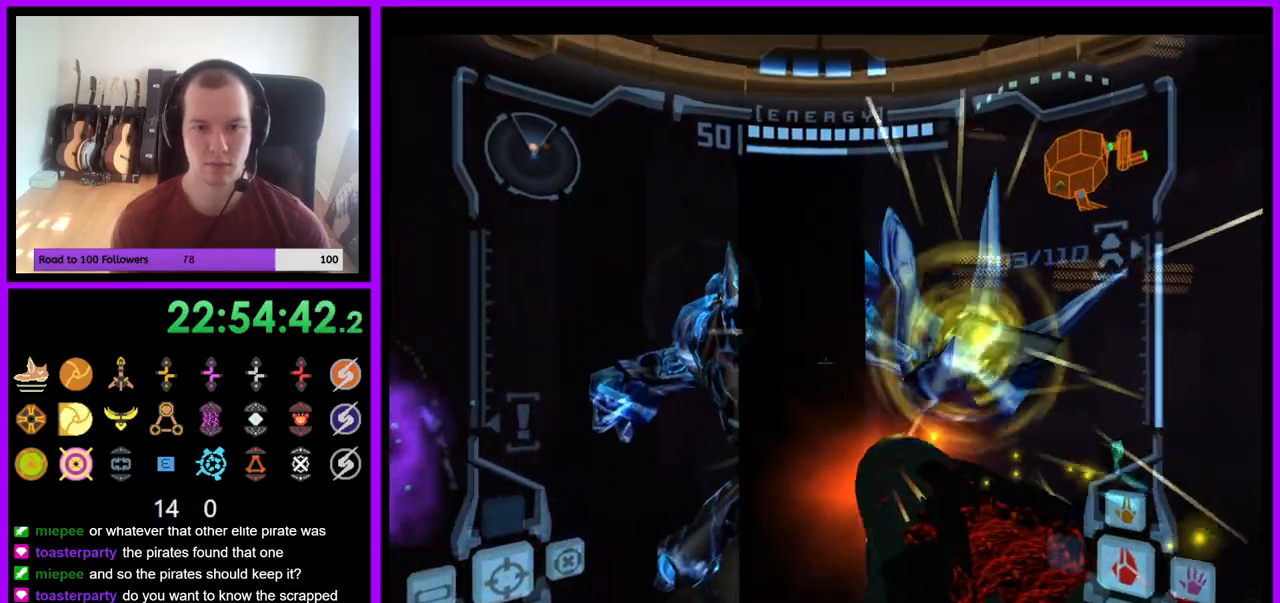
{"dt_ms": 500, "buttons": ["A"], "left_stick": "down-right", "right_stick": "center", "events": [[483, "L1", "up"]]}
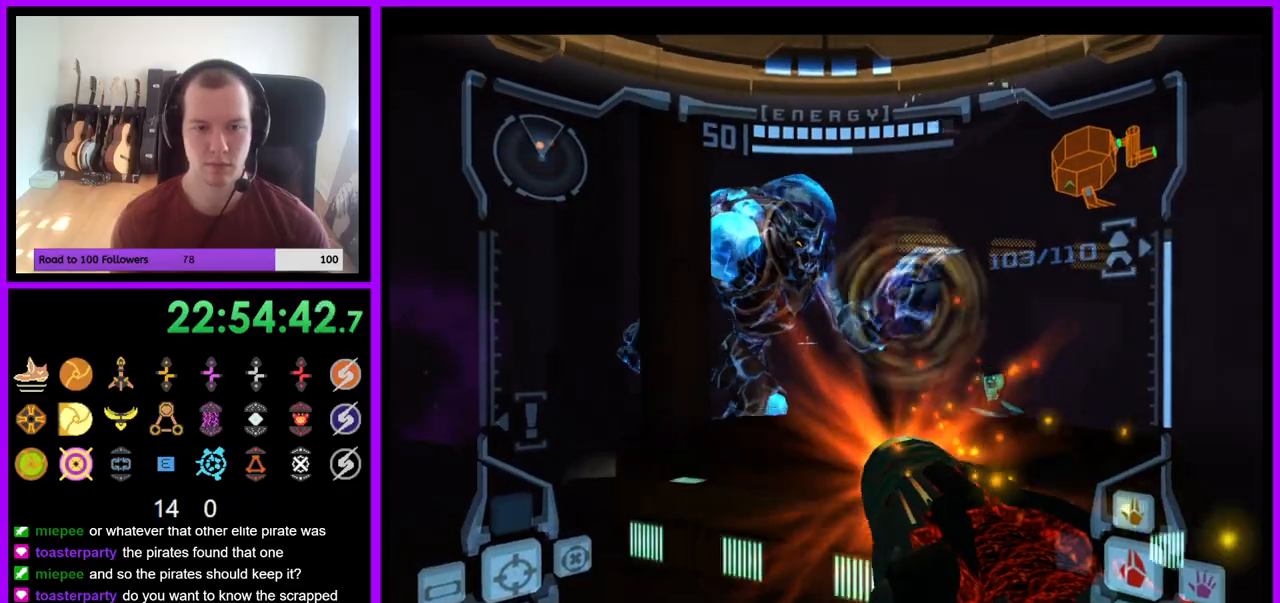
{"dt_ms": 500, "buttons": ["A", "R1"], "left_stick": "down-right", "right_stick": "center", "events": [[17, "left_stick", "down-left"], [150, "R1", "down"], [267, "left_stick", "down-right"]]}
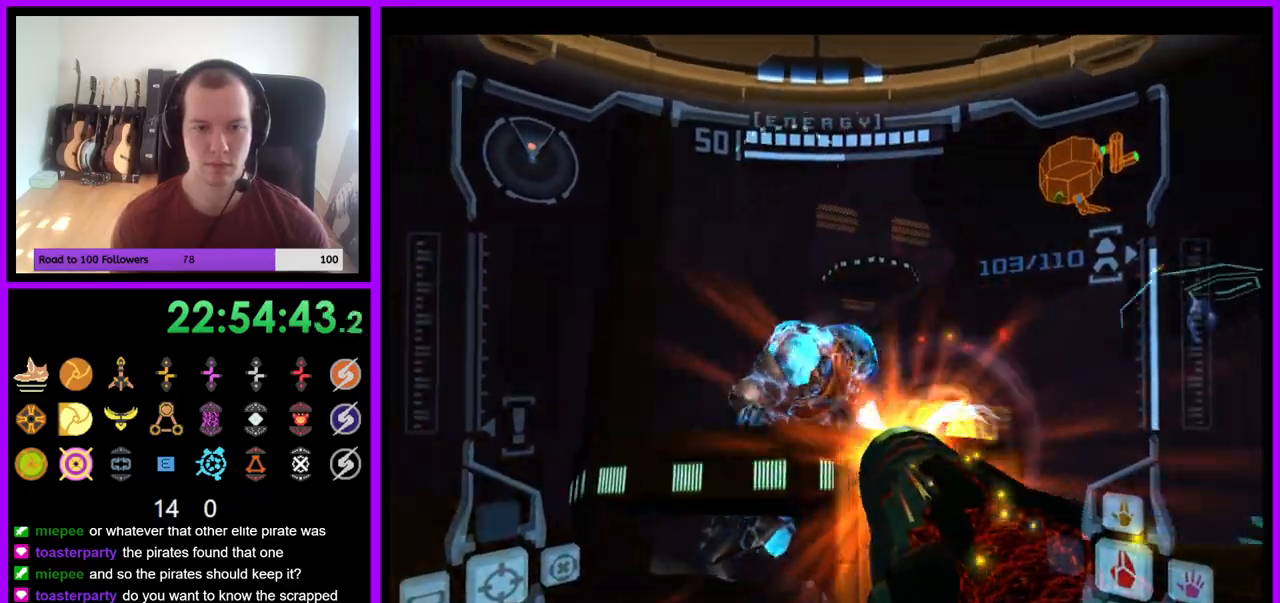
{"dt_ms": 500, "buttons": ["A", "L1"], "left_stick": "center", "right_stick": "center", "events": [[17, "L1", "down"], [33, "R1", "up"], [83, "left_stick", "center"], [317, "B", "down"], [450, "B", "up"]]}